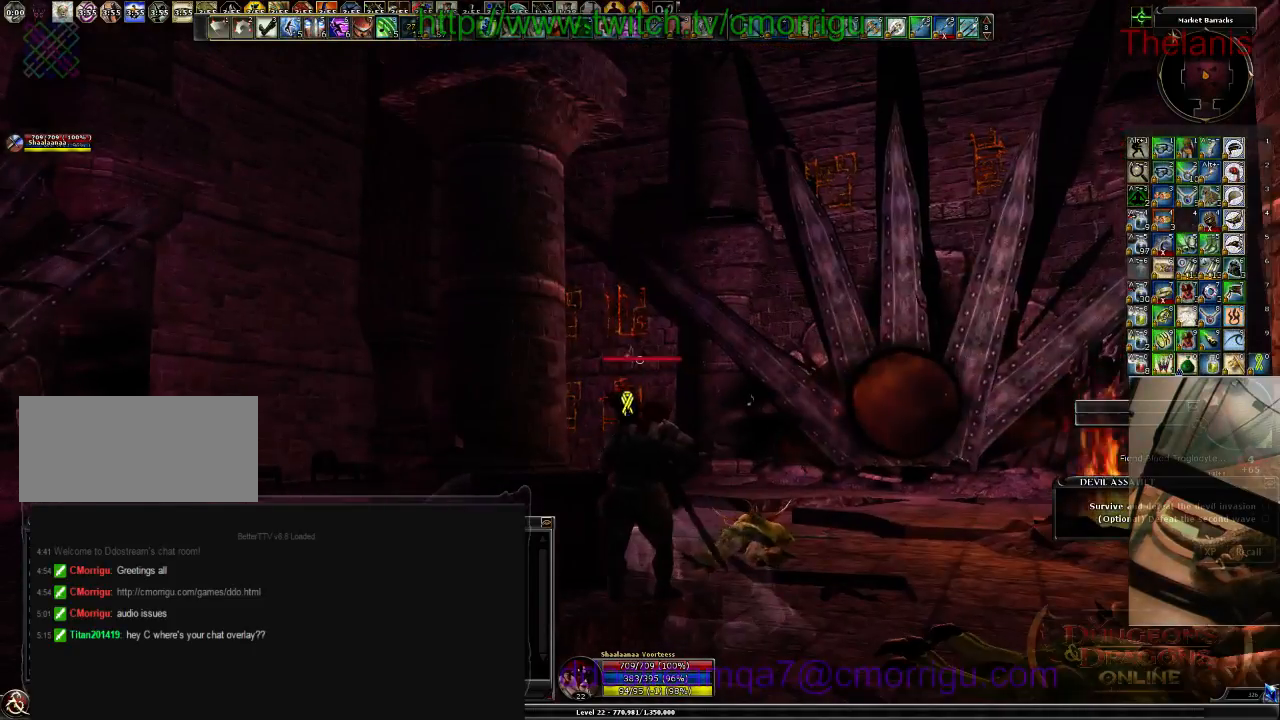
Gameplay with keyboard; each line is a JSON object with the keys held at the frame after it. "events" lists presses ("down") and releases ("up") of ".", "/", "0", "1", "2", "3", "4", "5", "6", "7", "8", "9", "a", "b", "backslash", "backspace", "c", "caps_lock", "comma", "ctrl_l", "ctrl_r", "d", "e", "equals", "escape", "f", "f1", "f10", "f11", "f12", "f2", "f3", "f4", "f5", "f6", "f7", "f8", "f9", "g", "h", "i", "j", "k", "l", "lbracket", "m", "minus", "n", "o", "p", "q", "quote", "r", "rbracket", "return", "s", "semicolon", "shift_l", "shift_r", "space", "t", "tab", "tilde", "u", "v", "w", "x", "y" and "z" between this image and that frame as [ms after this image, input, new state], when the widget could be followed in between. No other keys are recorded. Mouse input is not recorded.
{"keys": [], "events": []}
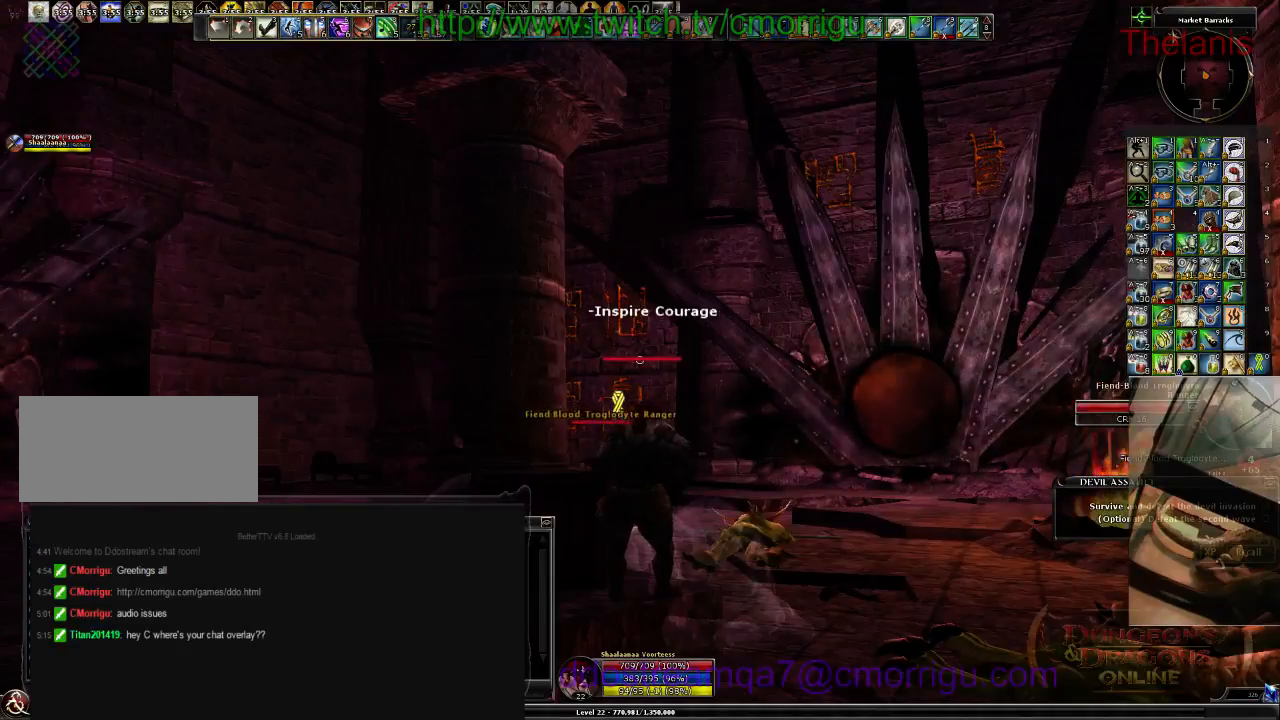
{"keys": [], "events": []}
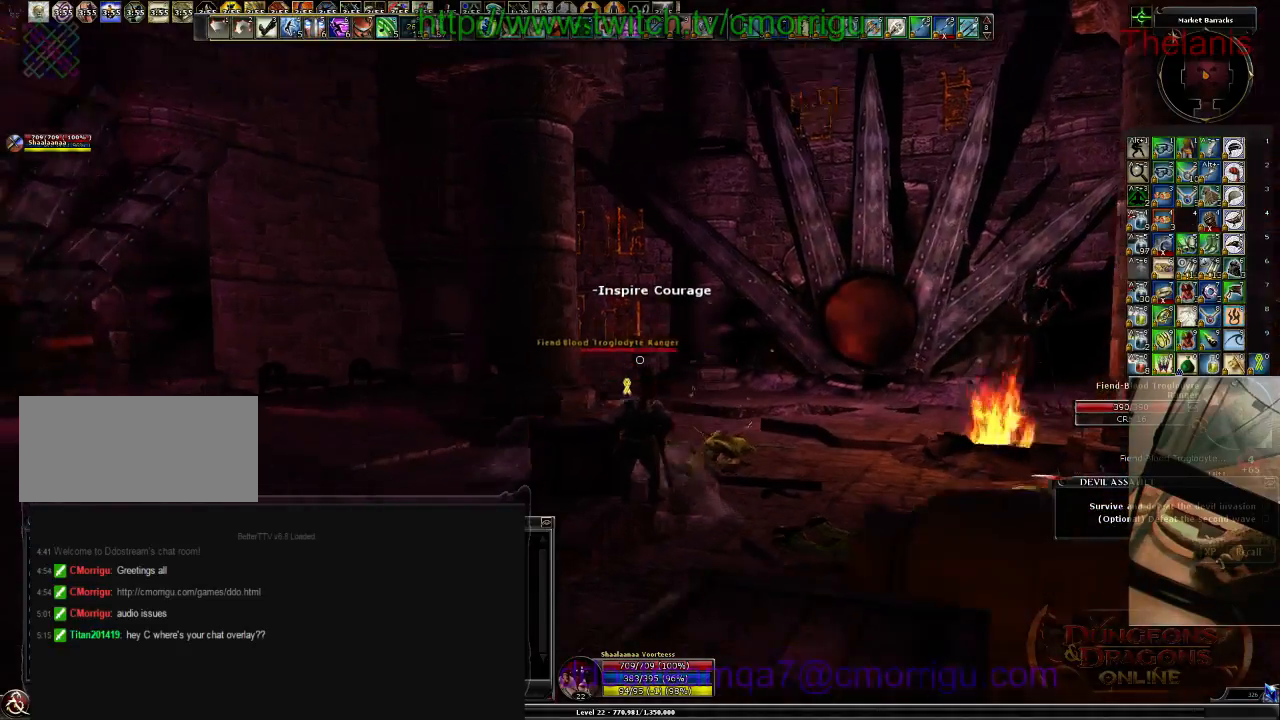
{"keys": [], "events": []}
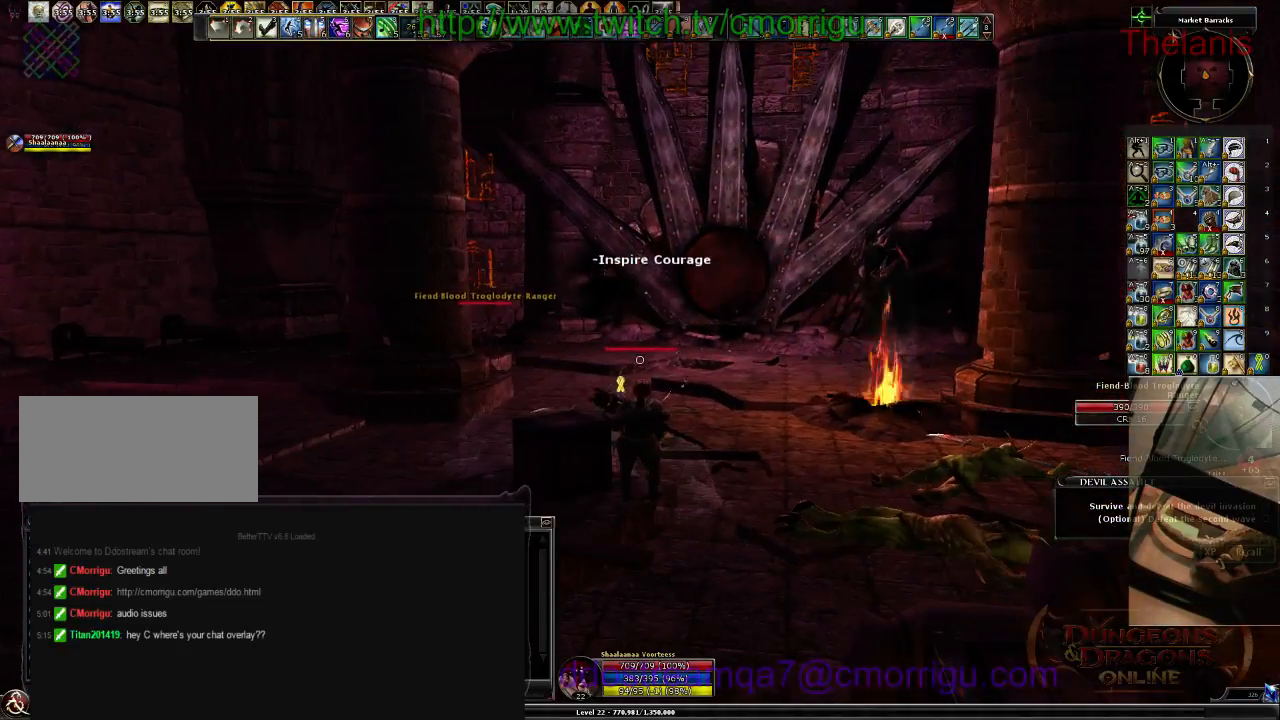
{"keys": [], "events": []}
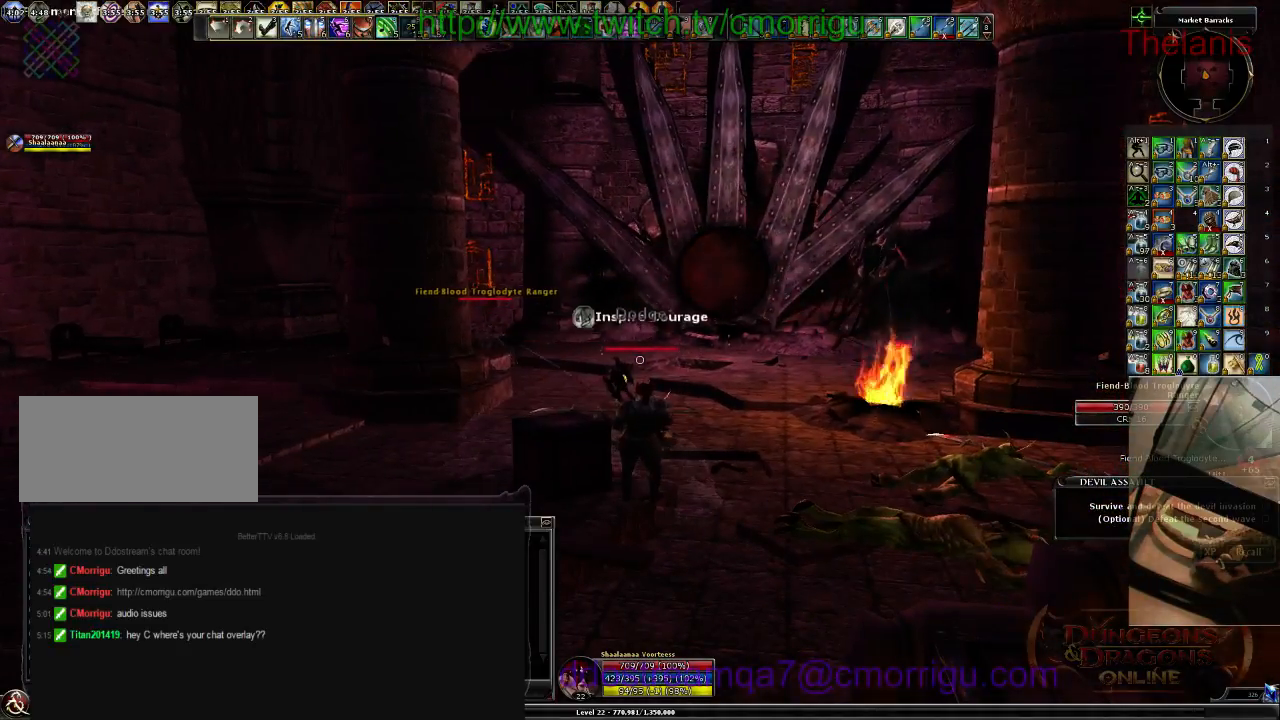
{"keys": ["w"], "events": [[167, "d", "down"], [167, "w", "down"], [433, "d", "up"]]}
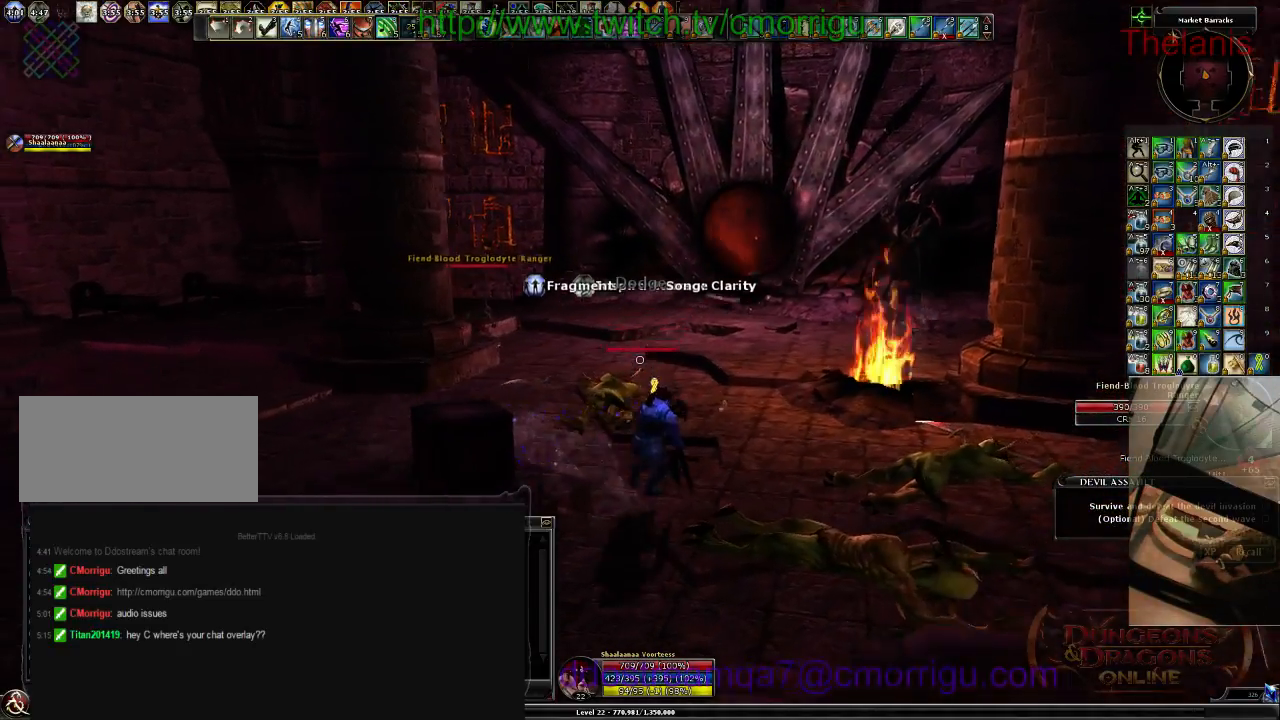
{"keys": ["w"], "events": []}
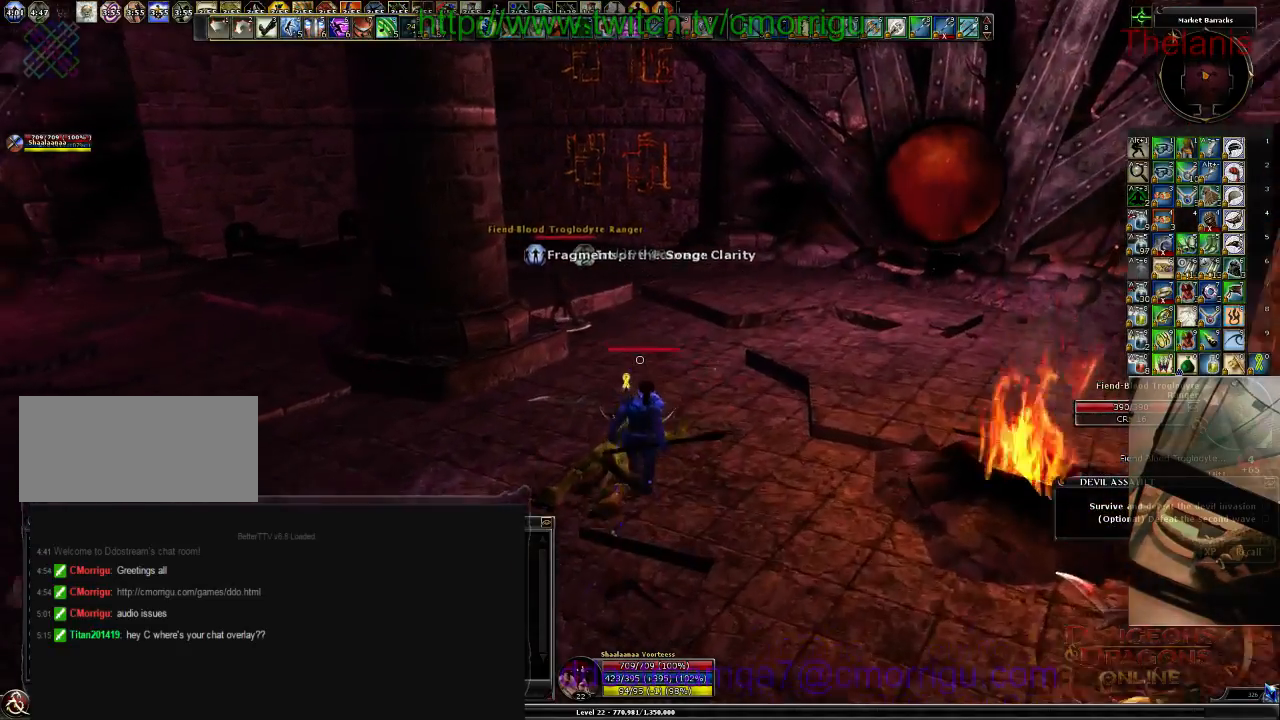
{"keys": ["w"], "events": []}
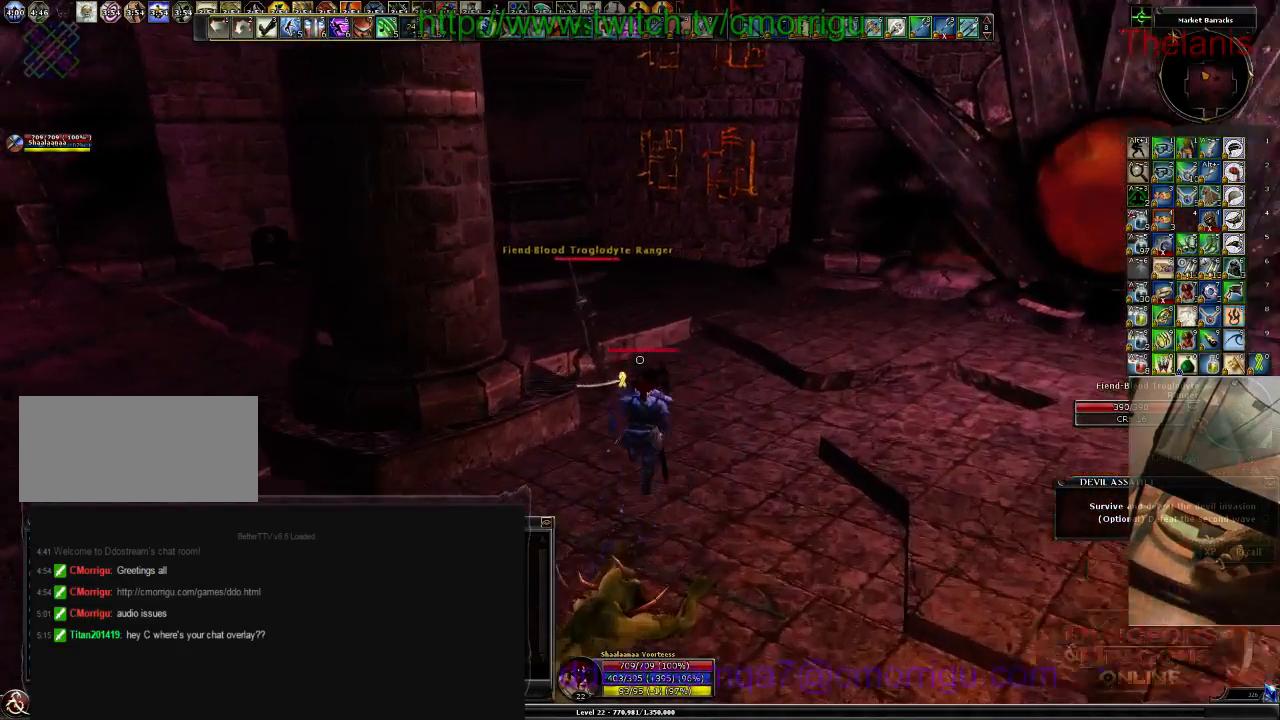
{"keys": [], "events": [[300, "w", "up"]]}
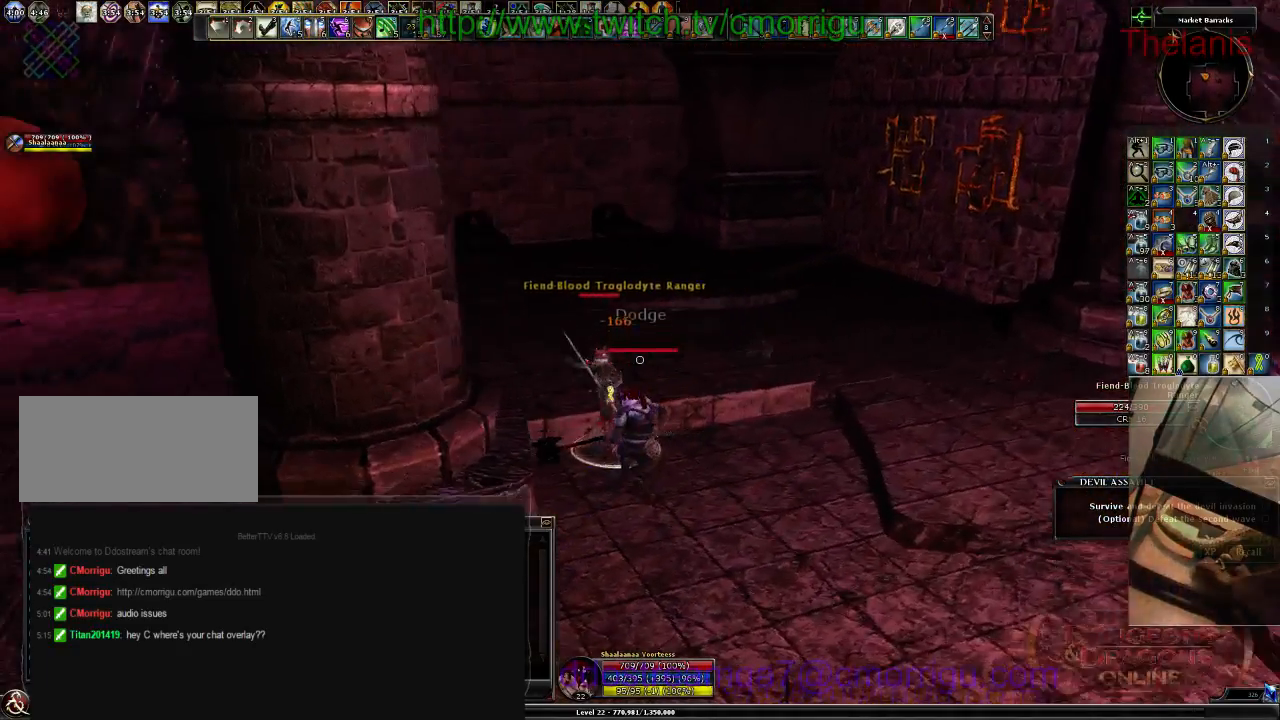
{"keys": [], "events": []}
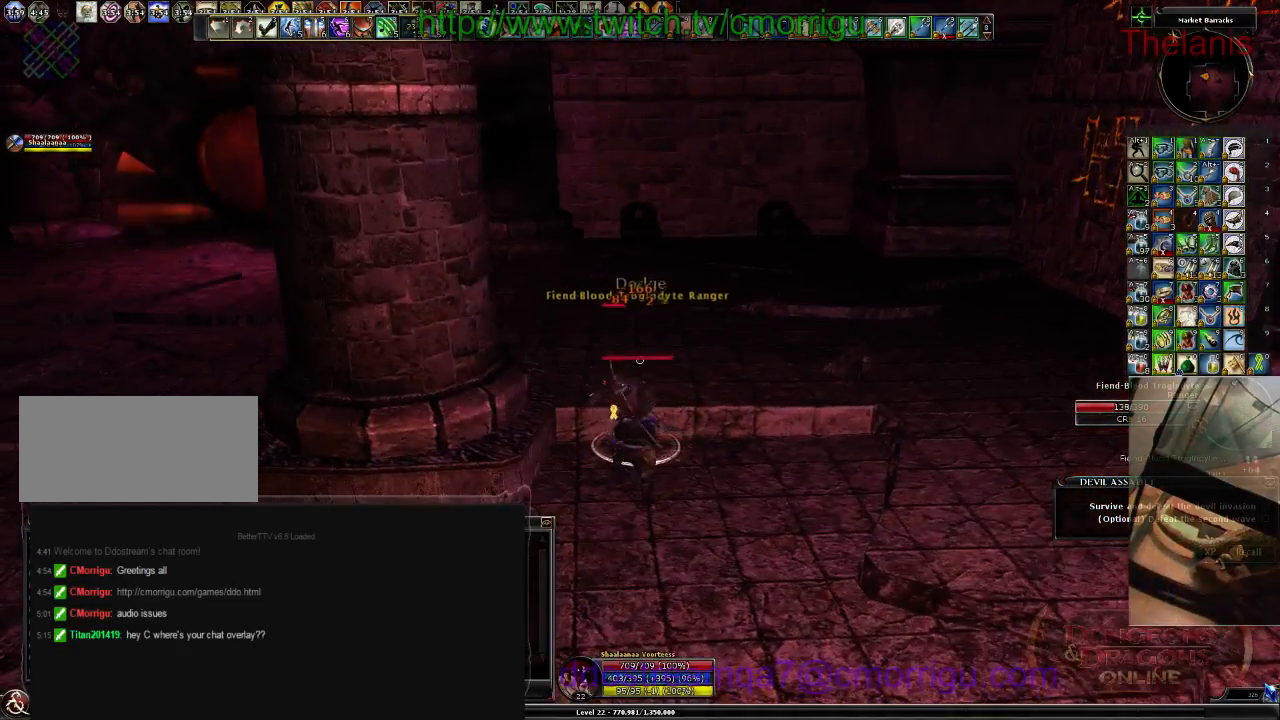
{"keys": [], "events": []}
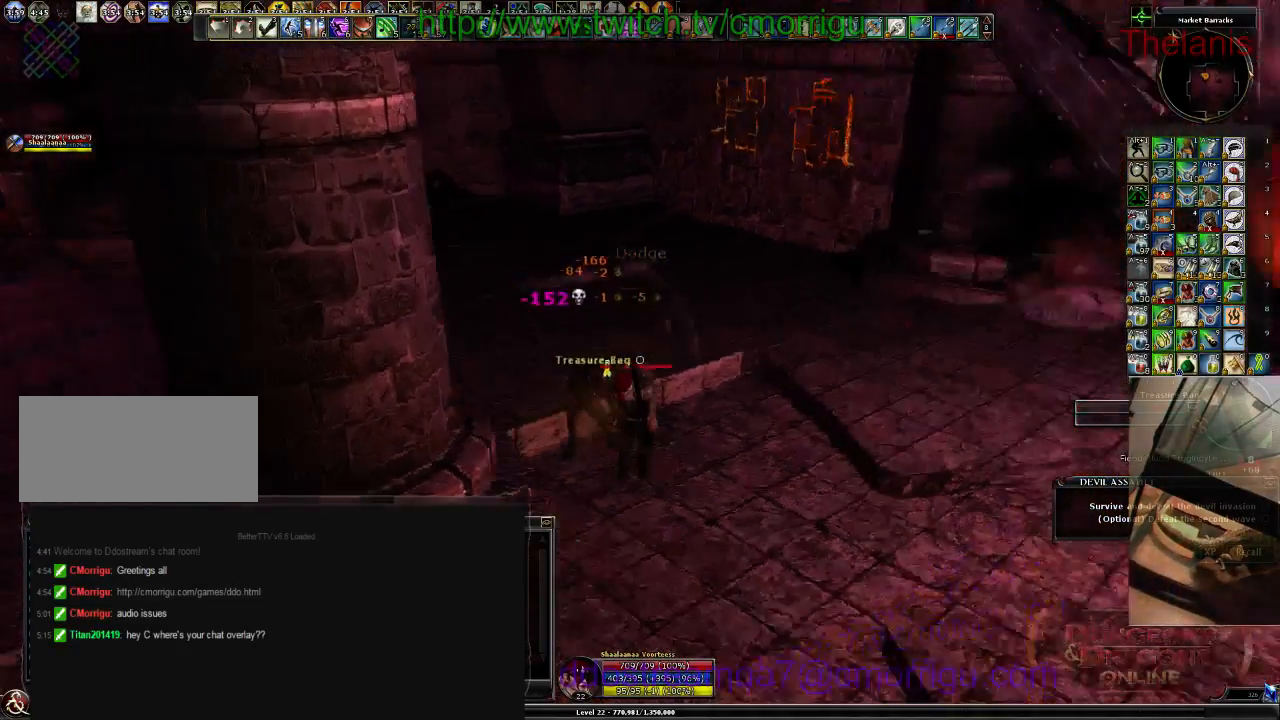
{"keys": [], "events": []}
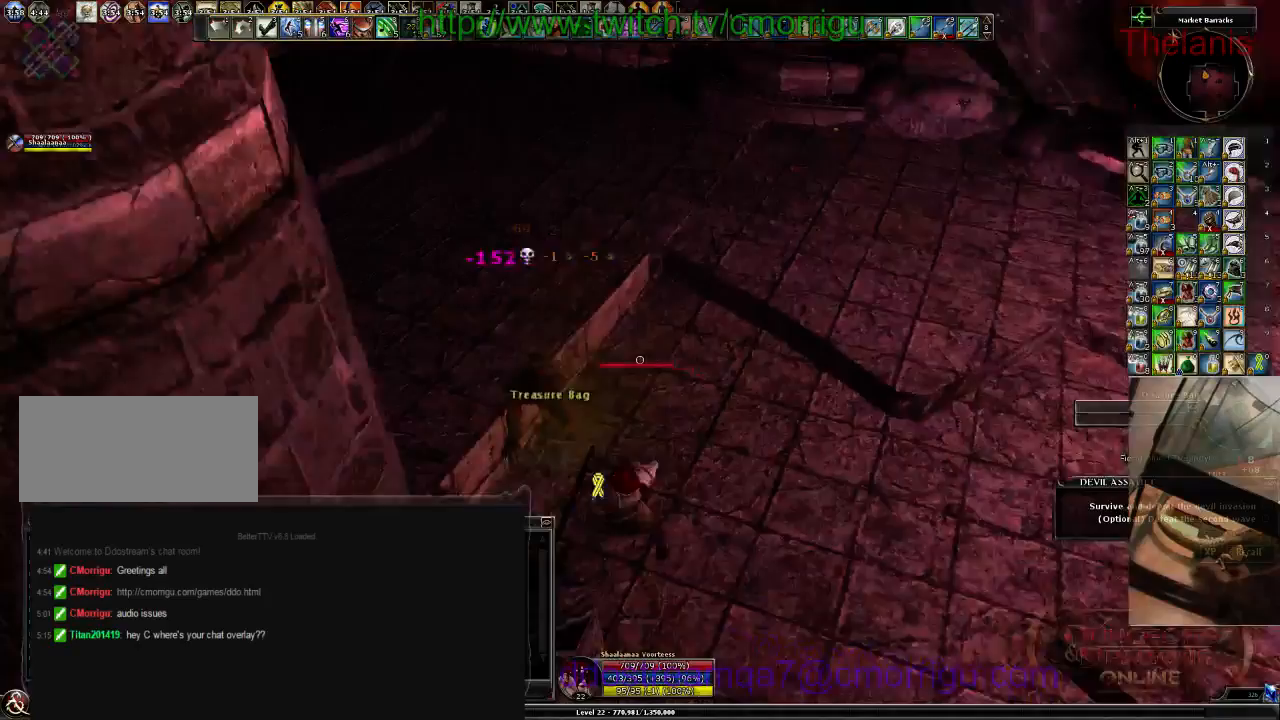
{"keys": [], "events": []}
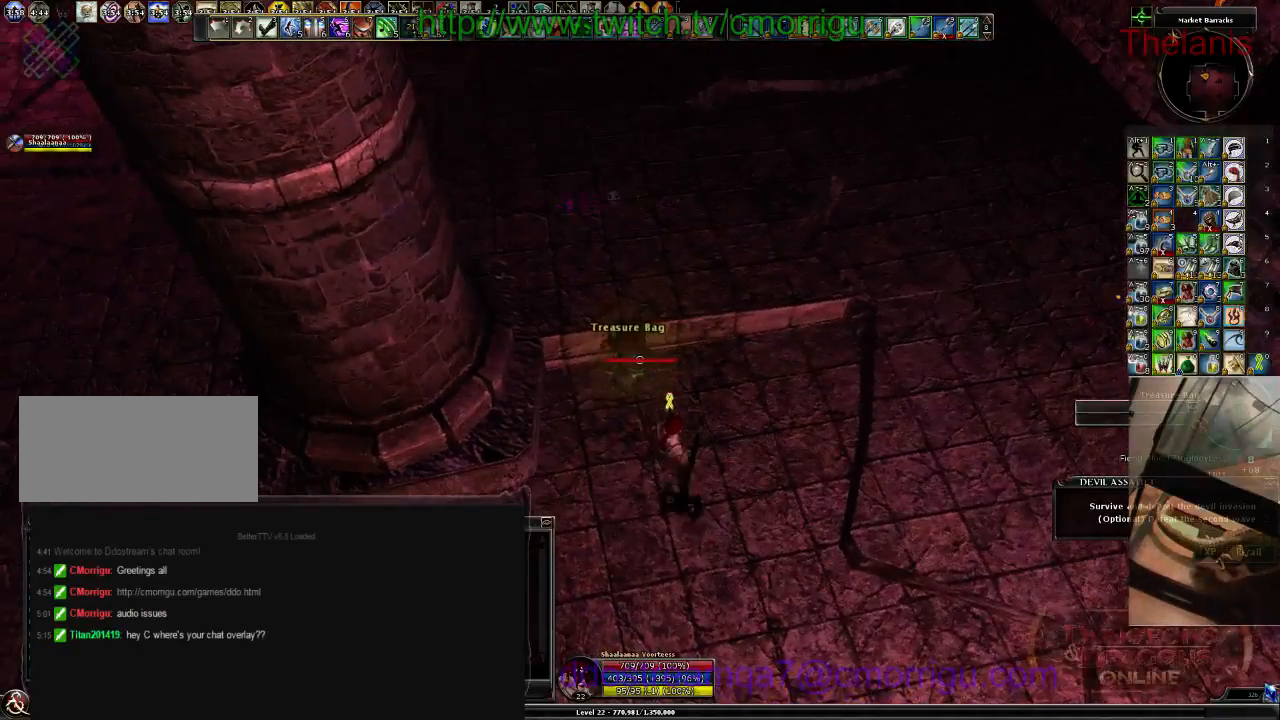
{"keys": [], "events": [[100, "e", "down"], [300, "e", "up"]]}
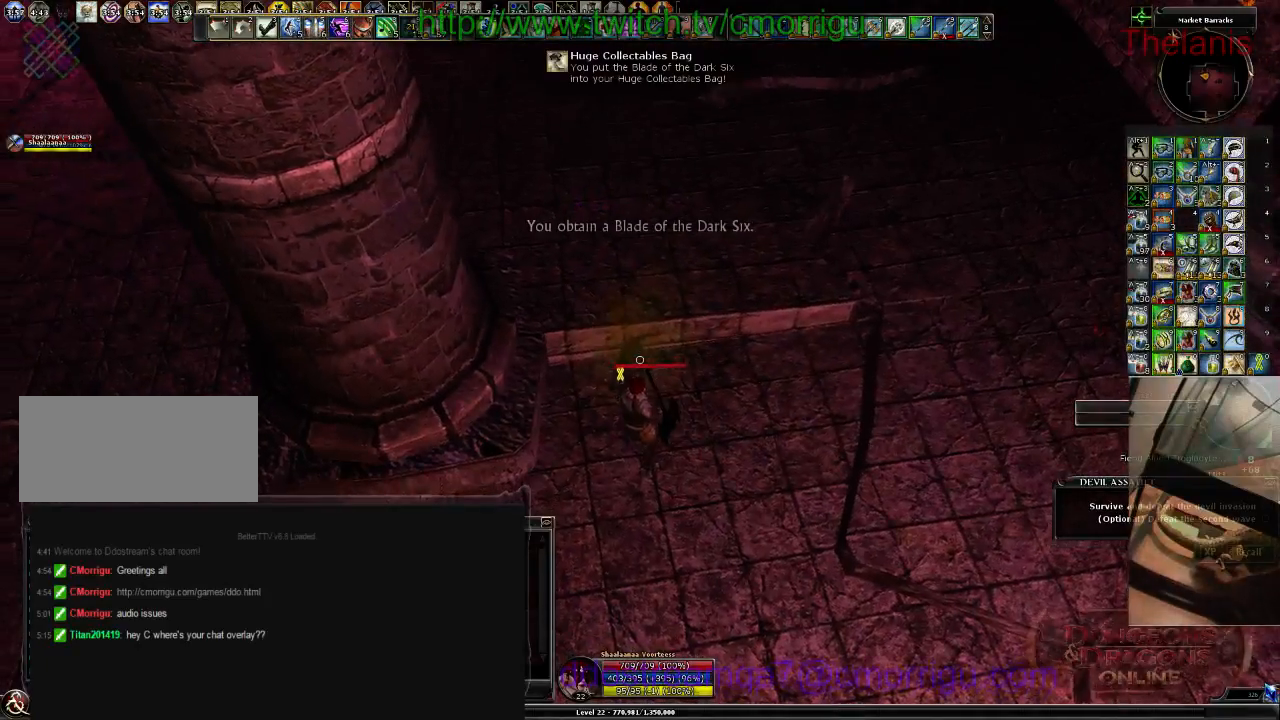
{"keys": ["w"], "events": [[300, "w", "down"]]}
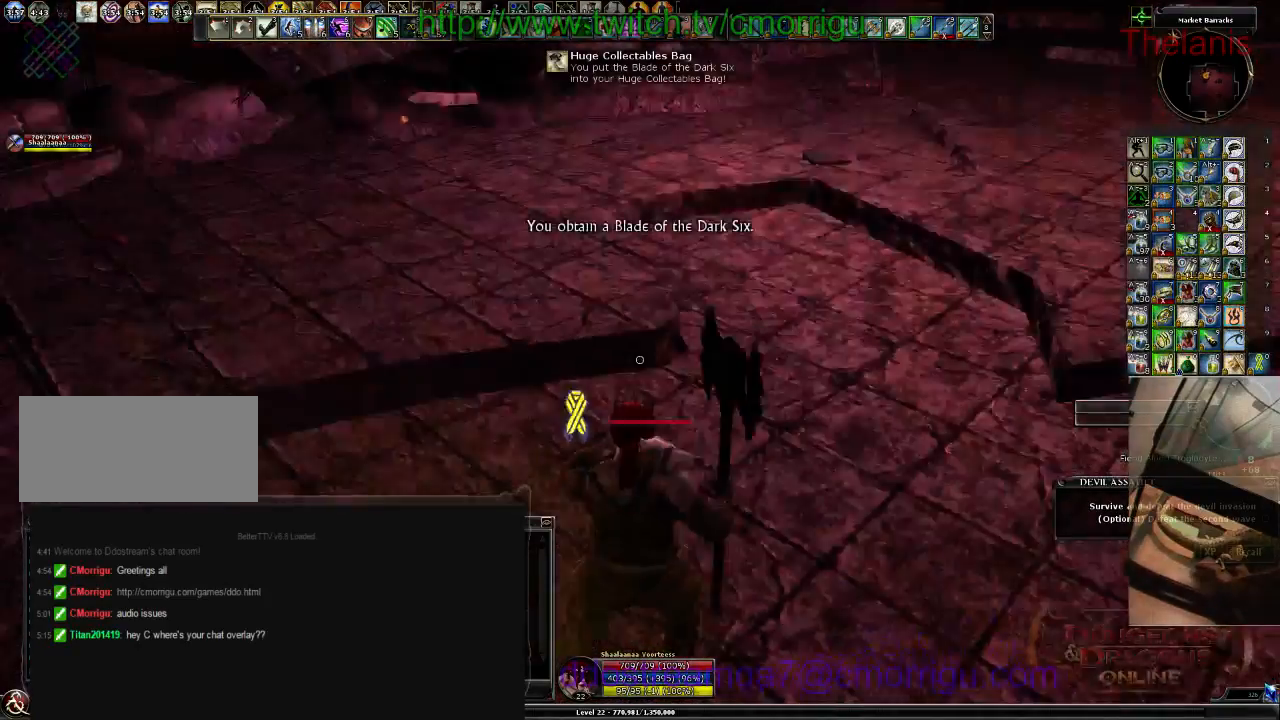
{"keys": ["w"], "events": []}
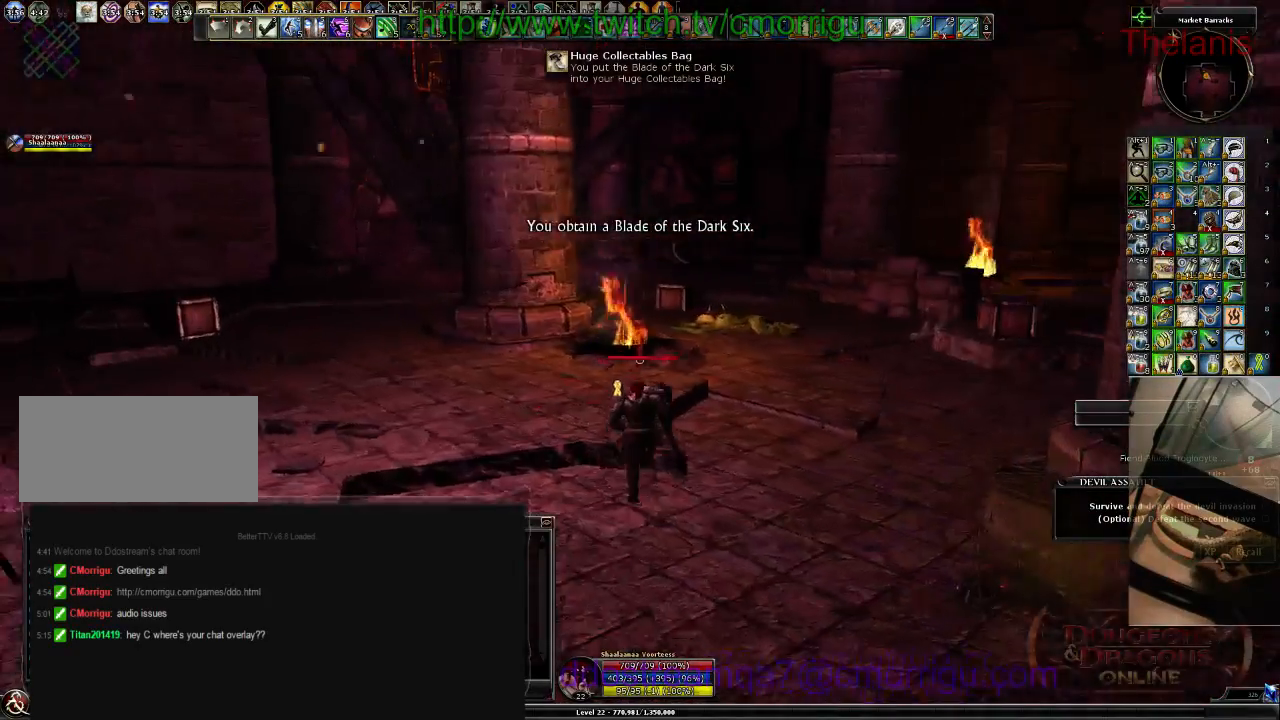
{"keys": ["w"], "events": []}
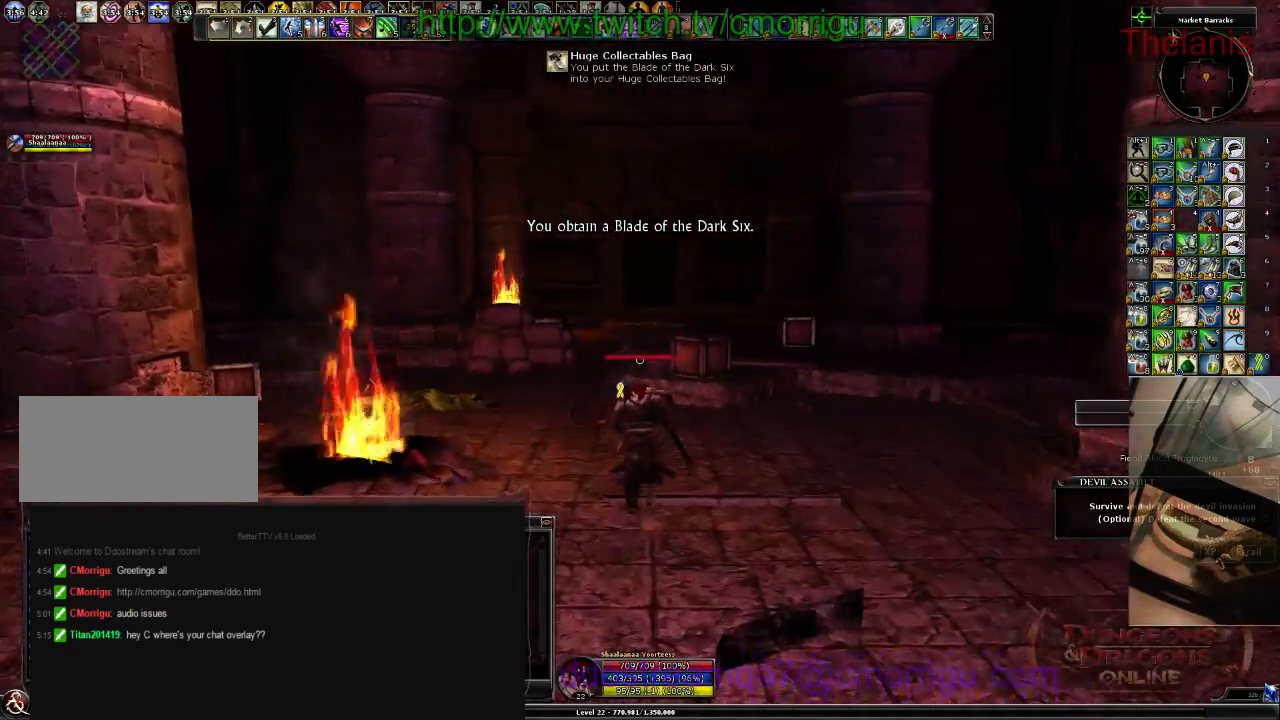
{"keys": ["d", "w"], "events": [[233, "d", "down"]]}
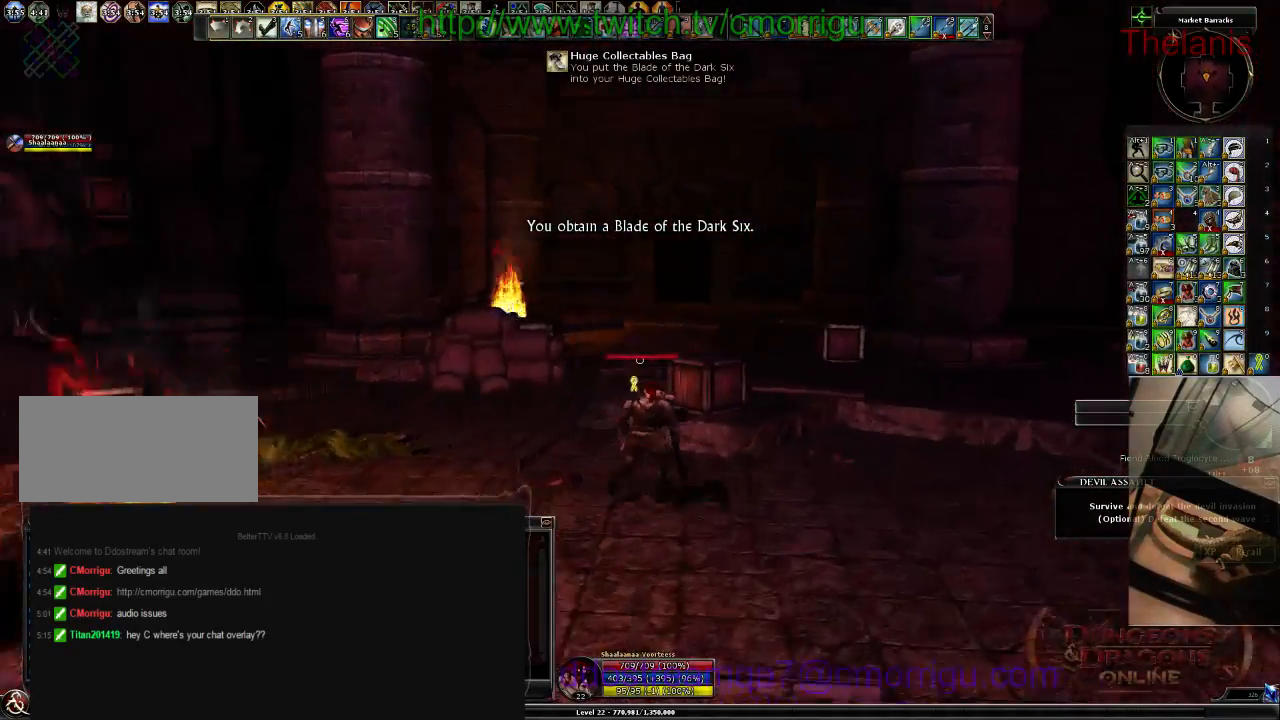
{"keys": []}
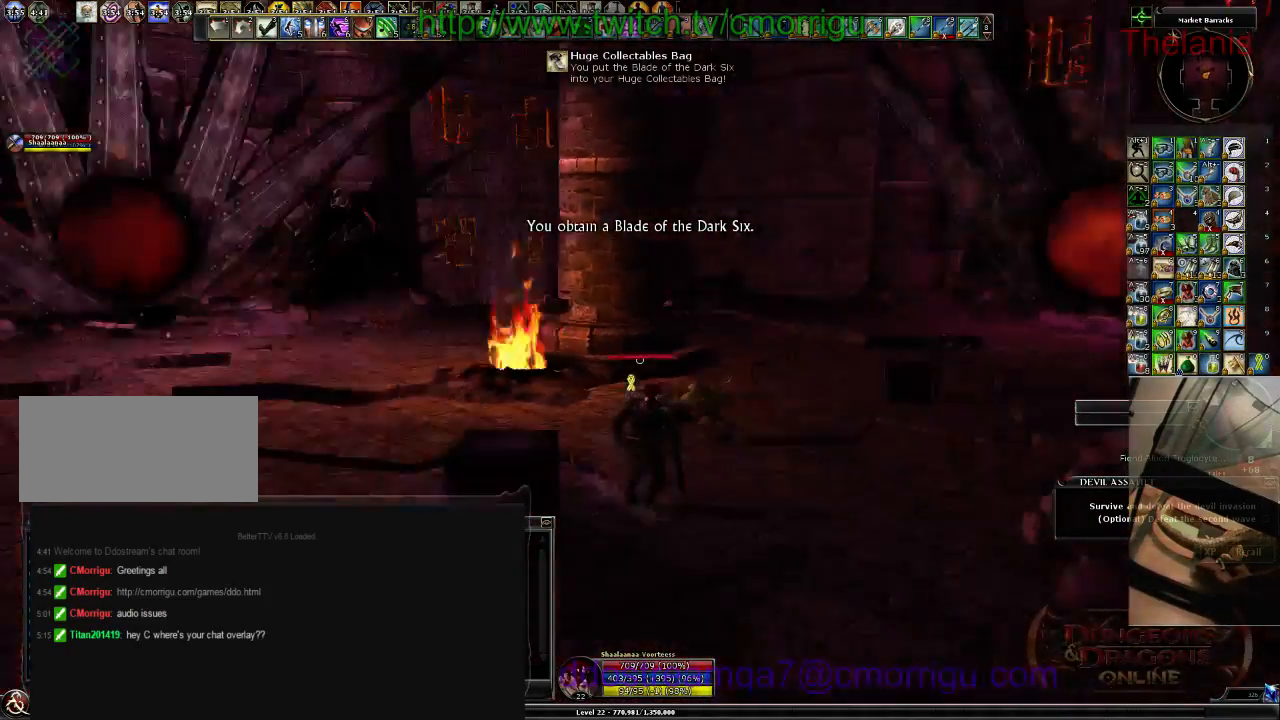
{"keys": ["a"], "events": [[333, "a", "down"]]}
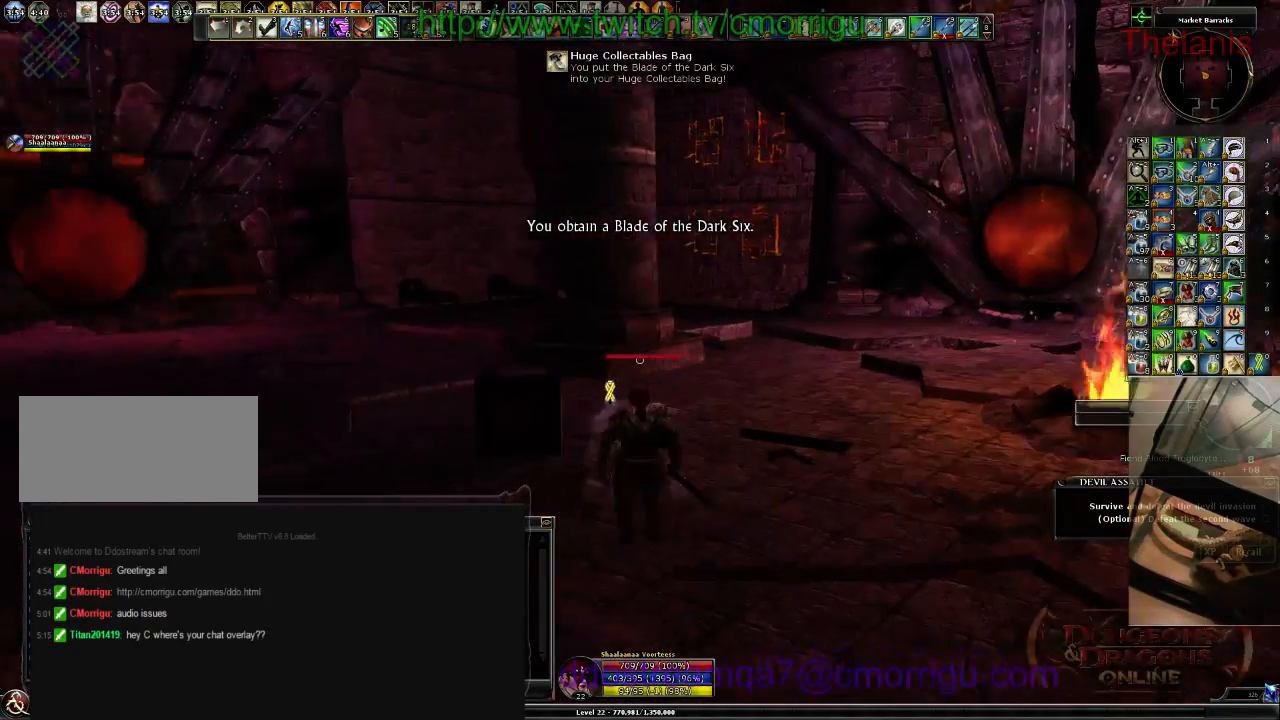
{"keys": [], "events": [[100, "a", "up"]]}
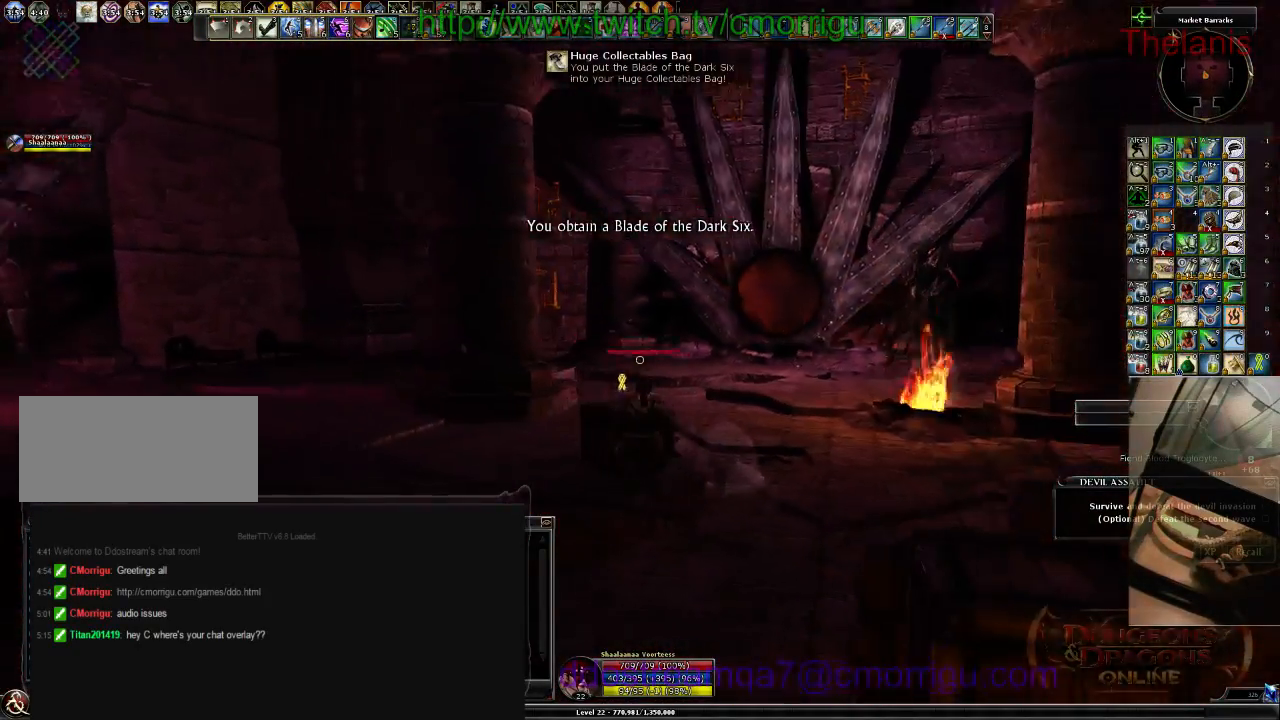
{"keys": [], "events": [[233, "w", "down"], [433, "w", "up"]]}
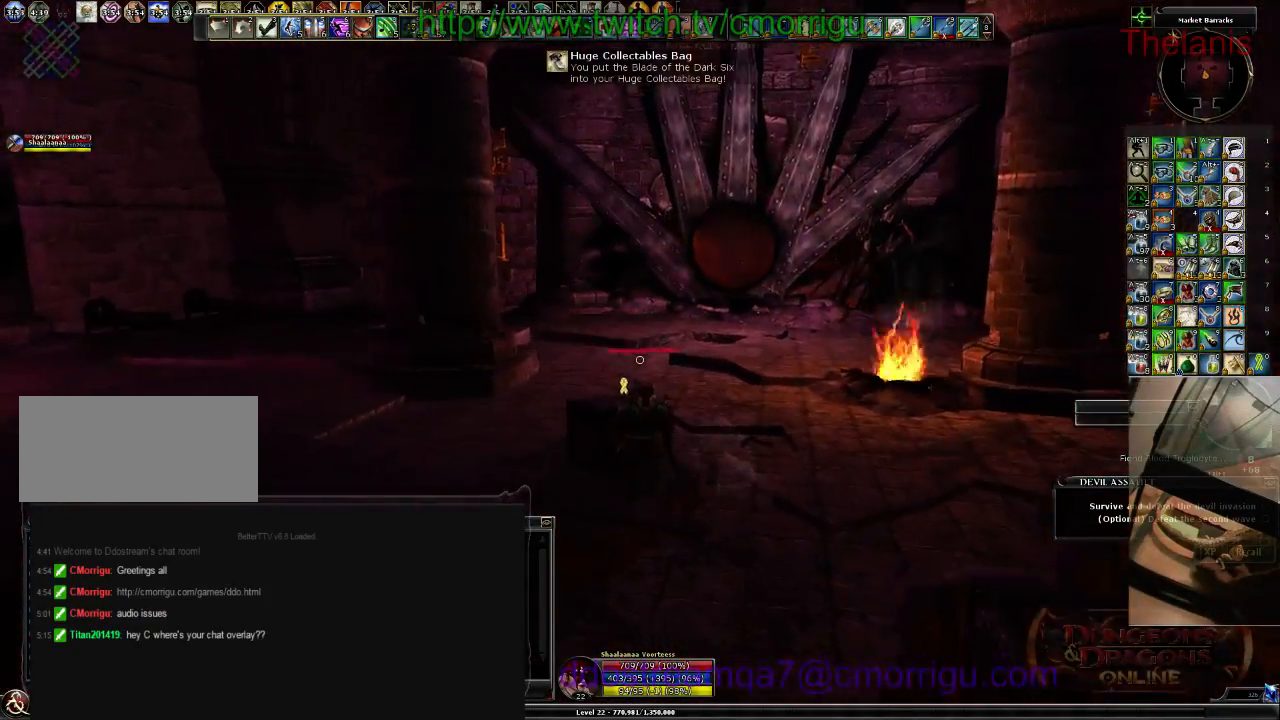
{"keys": [], "events": []}
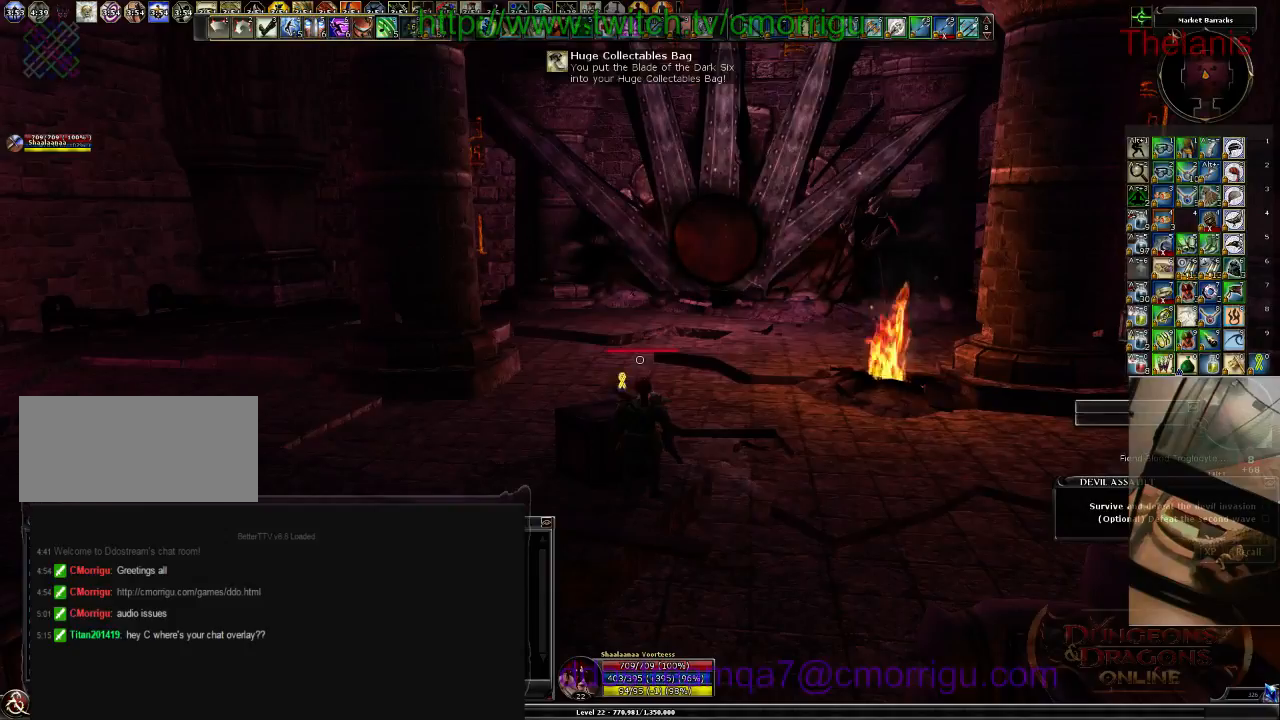
{"keys": [], "events": []}
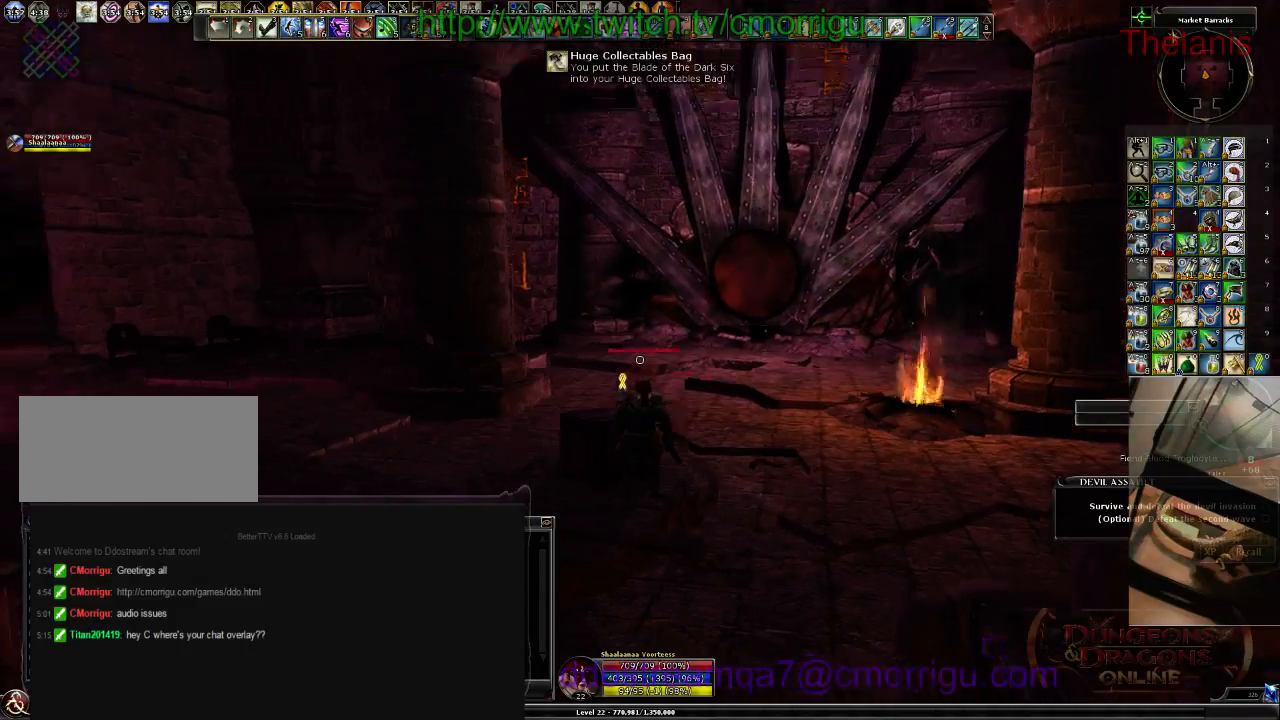
{"keys": [], "events": []}
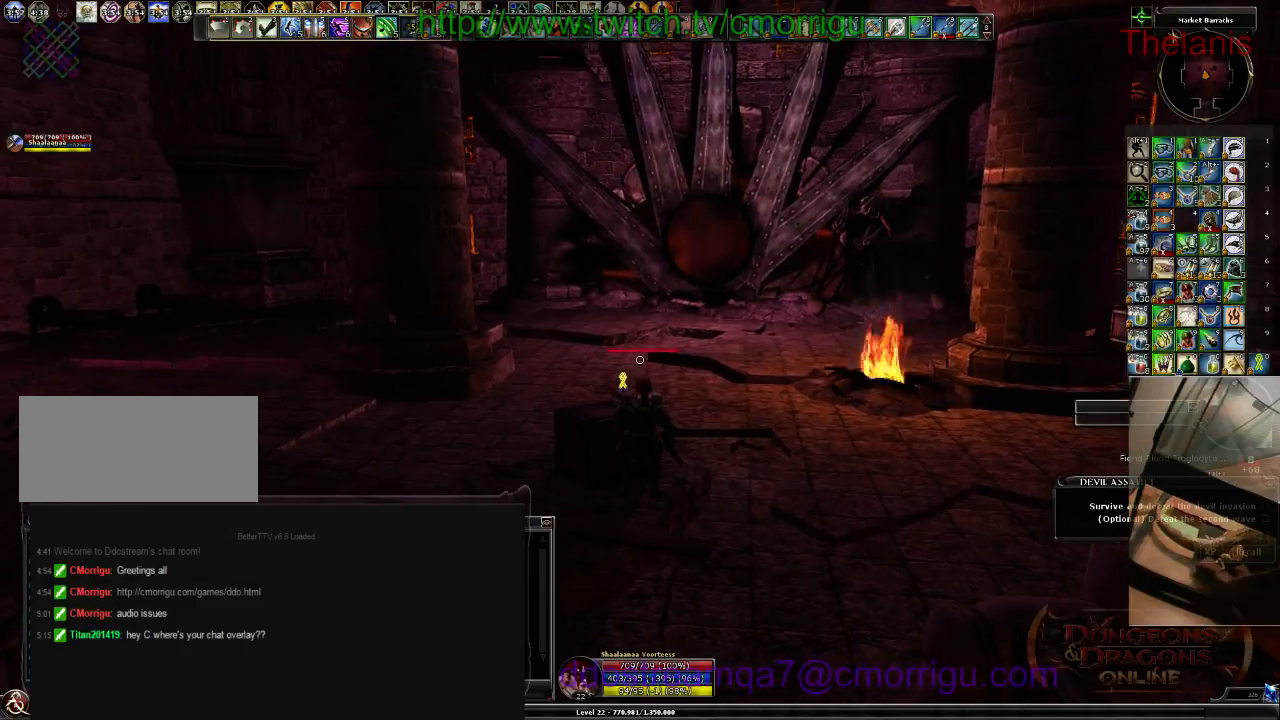
{"keys": [], "events": []}
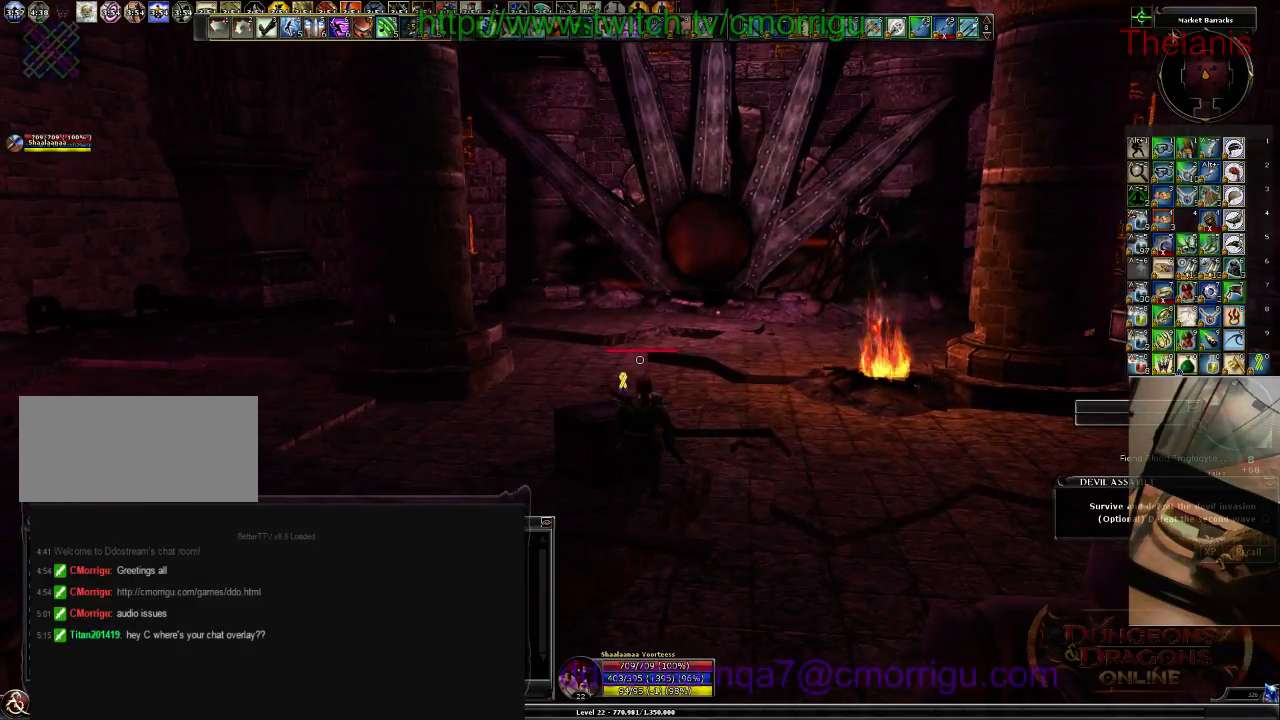
{"keys": [], "events": []}
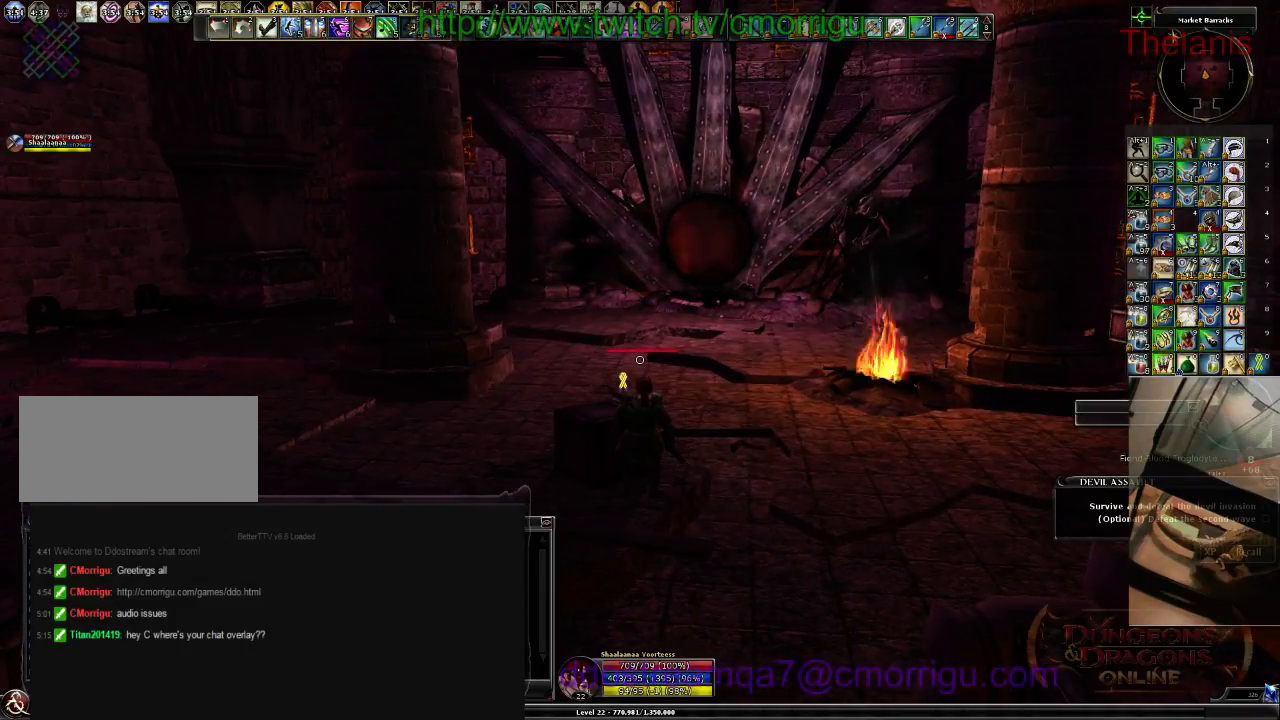
{"keys": [], "events": []}
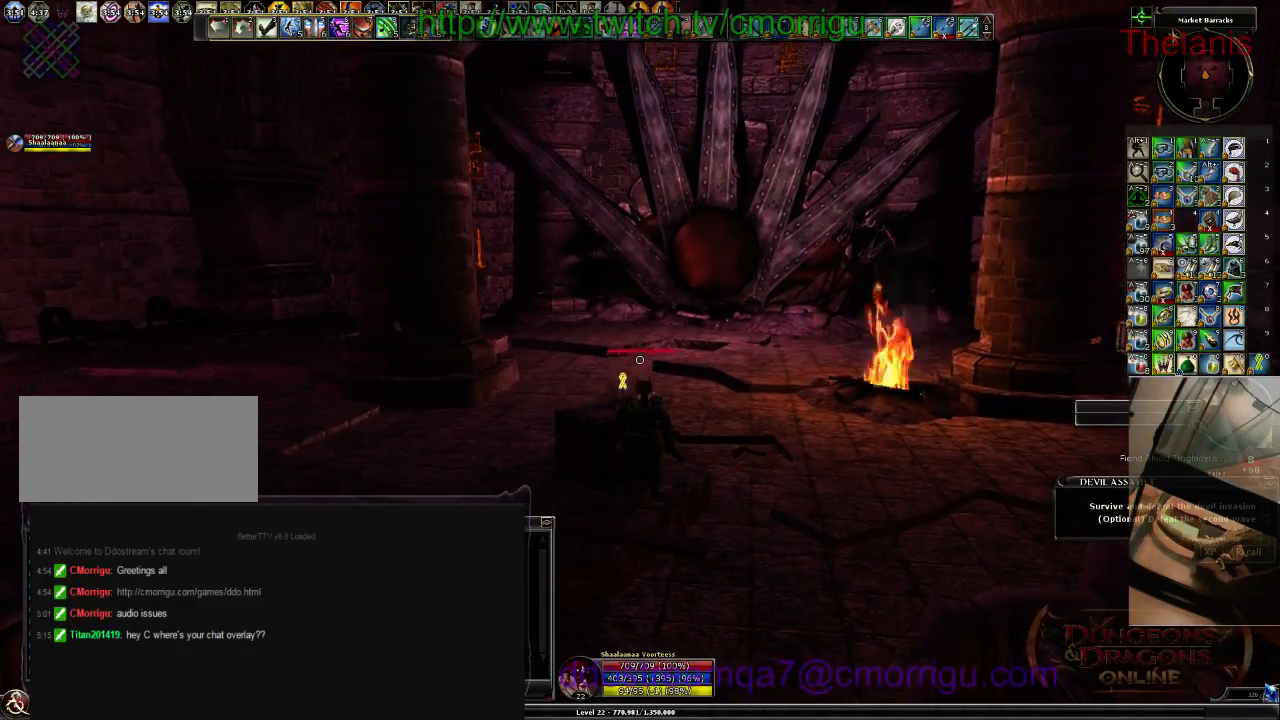
{"keys": [], "events": []}
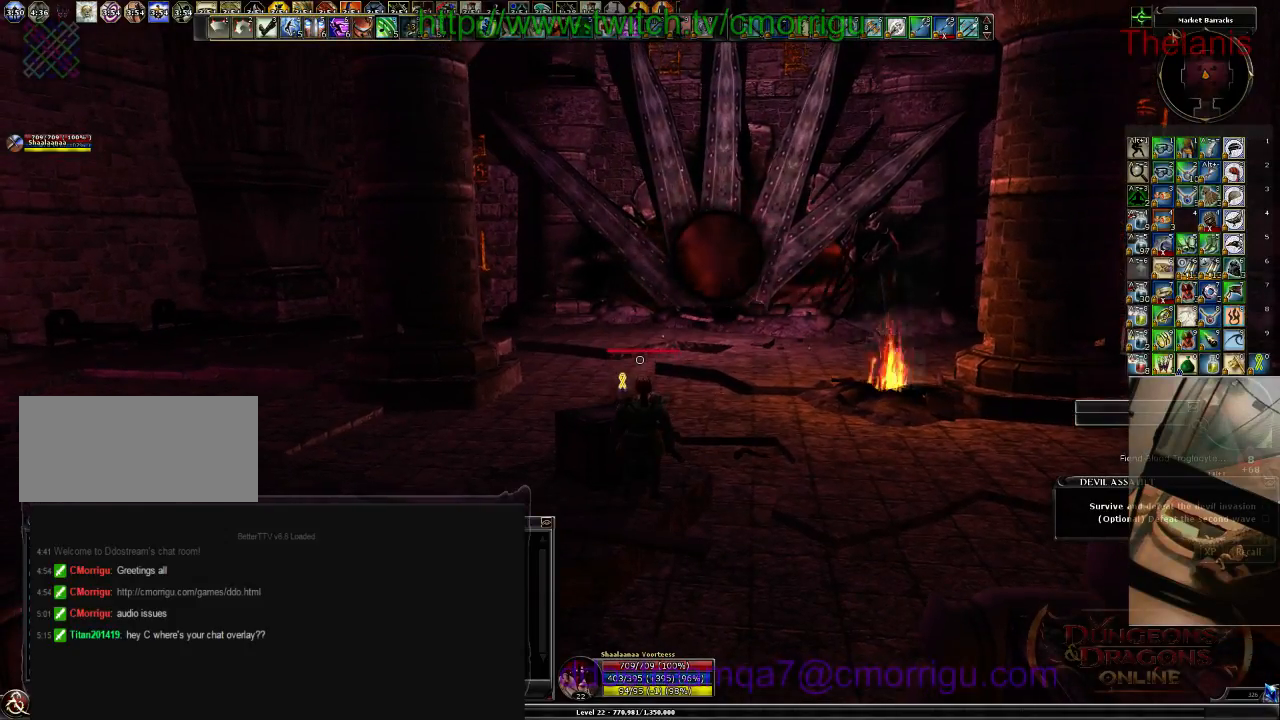
{"keys": ["w"], "events": [[467, "w", "down"]]}
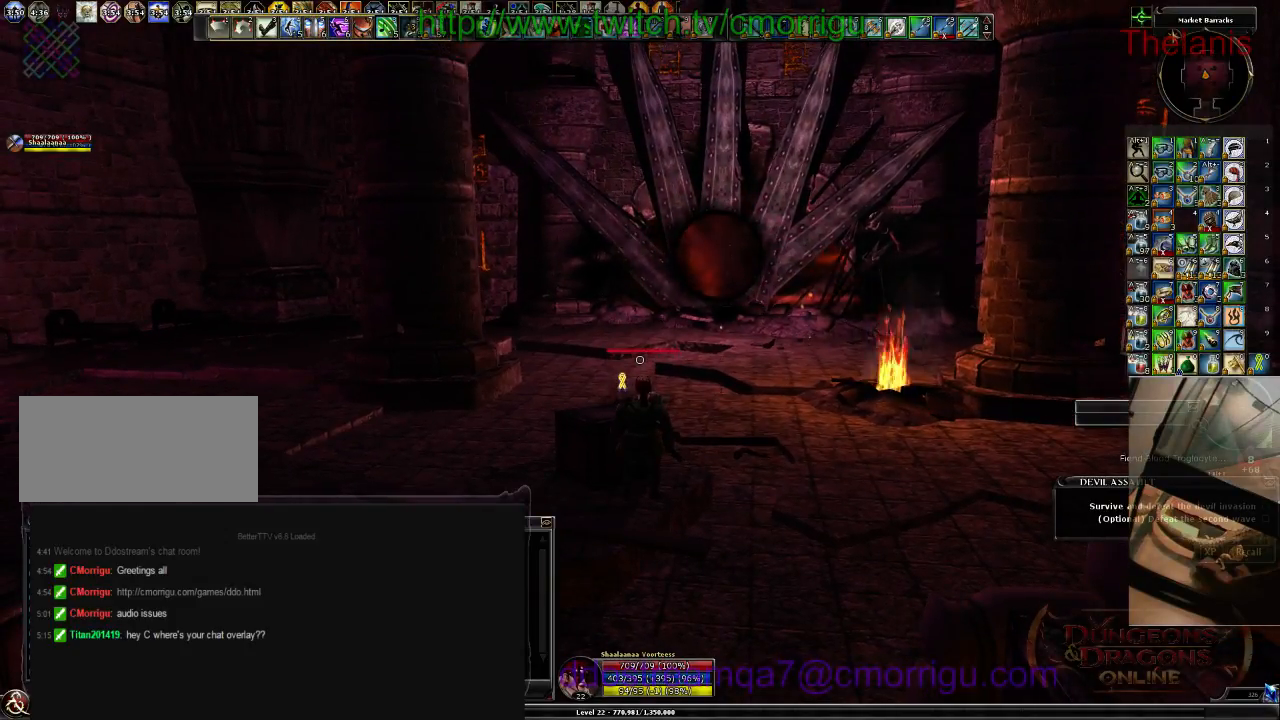
{"keys": [], "events": [[133, "w", "up"]]}